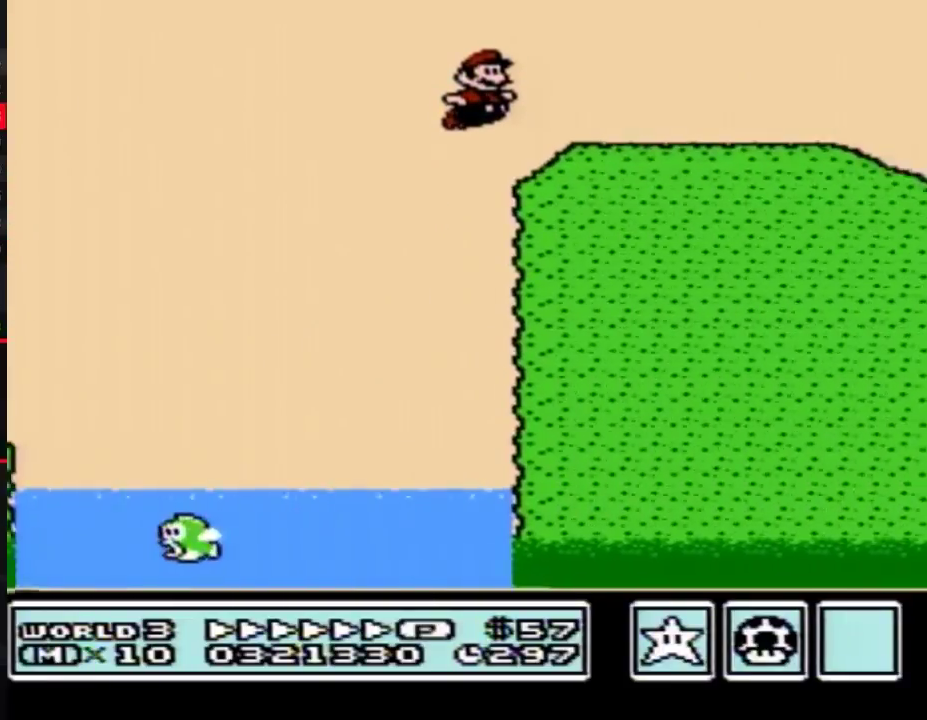
Gameplay with a controller (Nintendo layout); each line is a JSON object with the inputs held at the frame after it. "events" lists button and stick changes between this image and that frame as [ms after this image, input, new state], when the widget could be followed in between. Not read: L3 R3.
{"buttons": ["B", "DPAD_RIGHT"], "events": []}
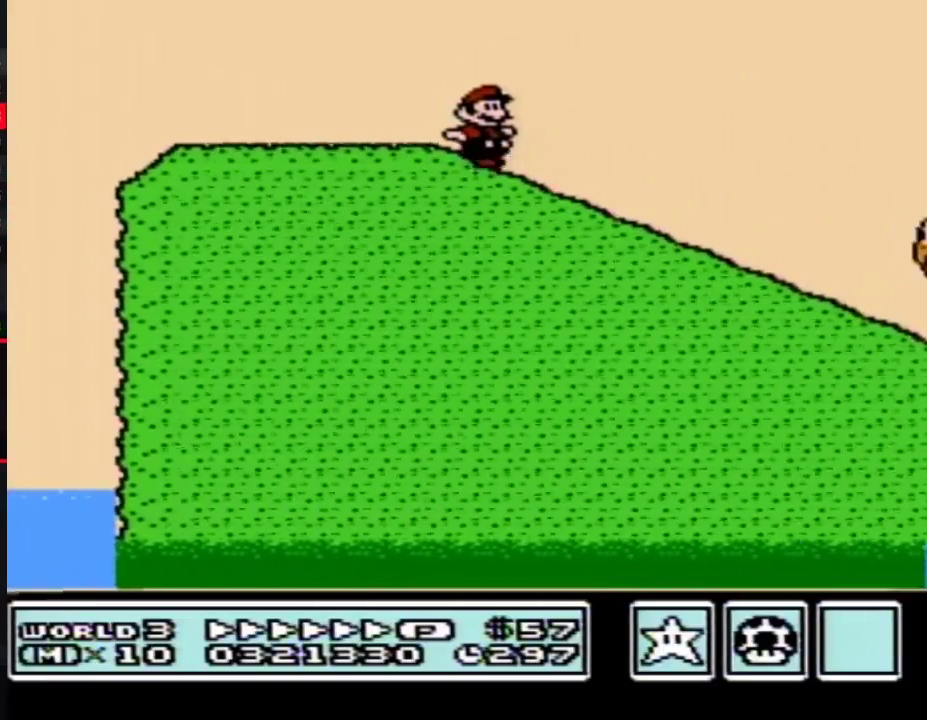
{"buttons": ["A", "B", "DPAD_RIGHT"], "events": [[383, "A", "down"]]}
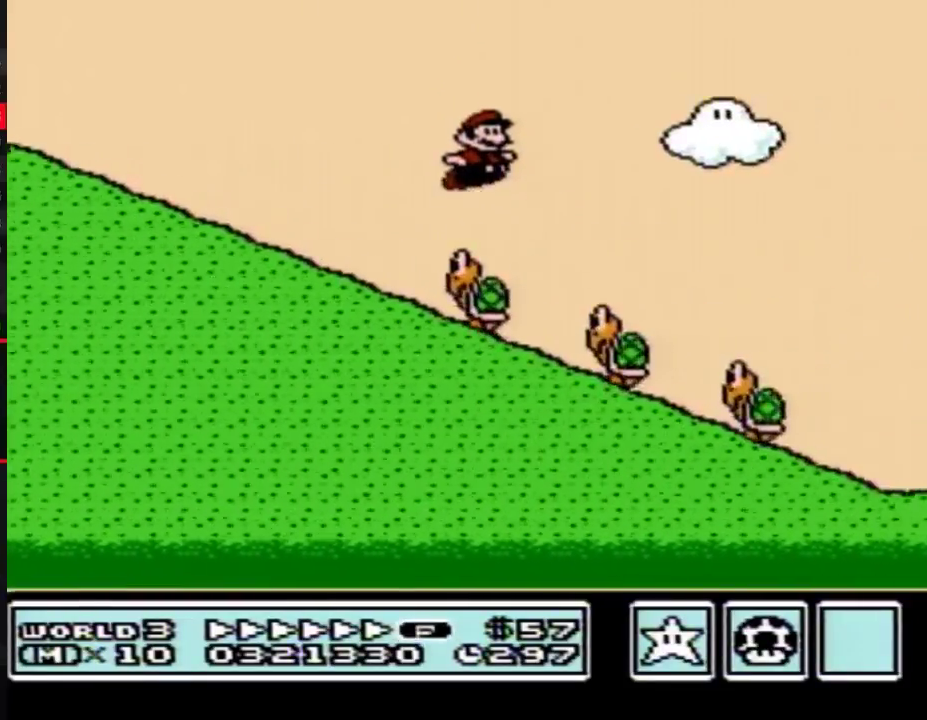
{"buttons": ["B", "DPAD_RIGHT"], "events": [[200, "A", "up"]]}
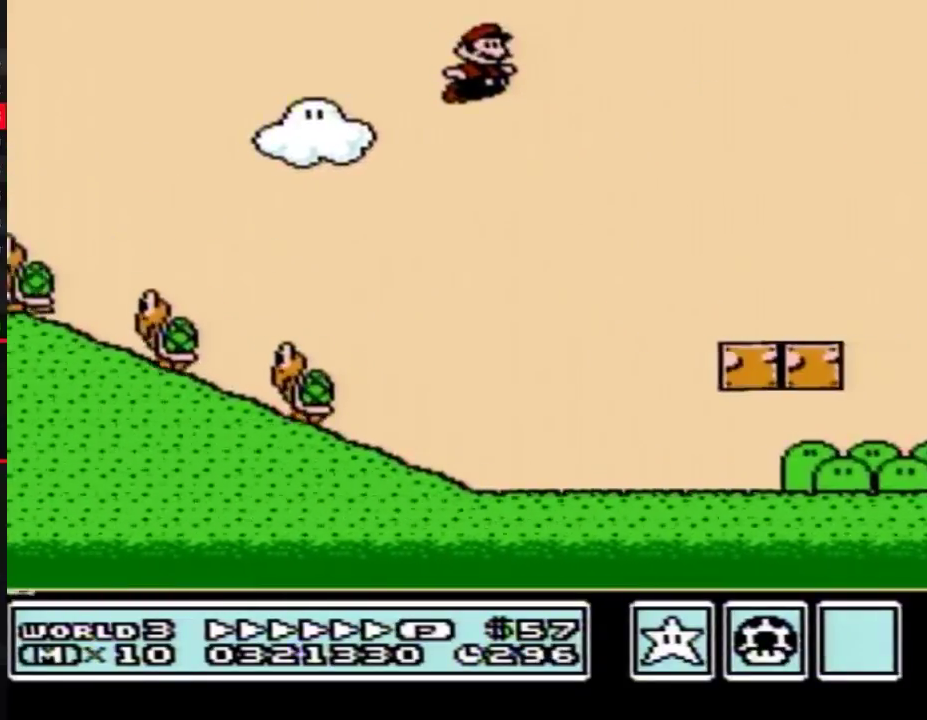
{"buttons": ["A", "B", "DPAD_RIGHT"], "events": [[383, "A", "down"]]}
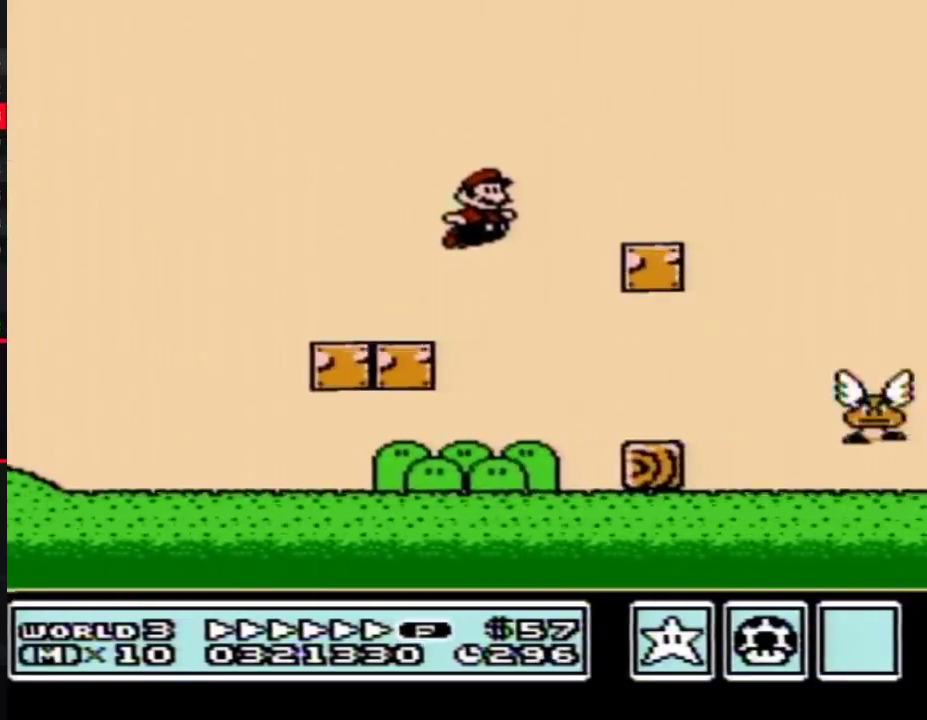
{"buttons": ["B", "DPAD_RIGHT"], "events": [[50, "A", "up"]]}
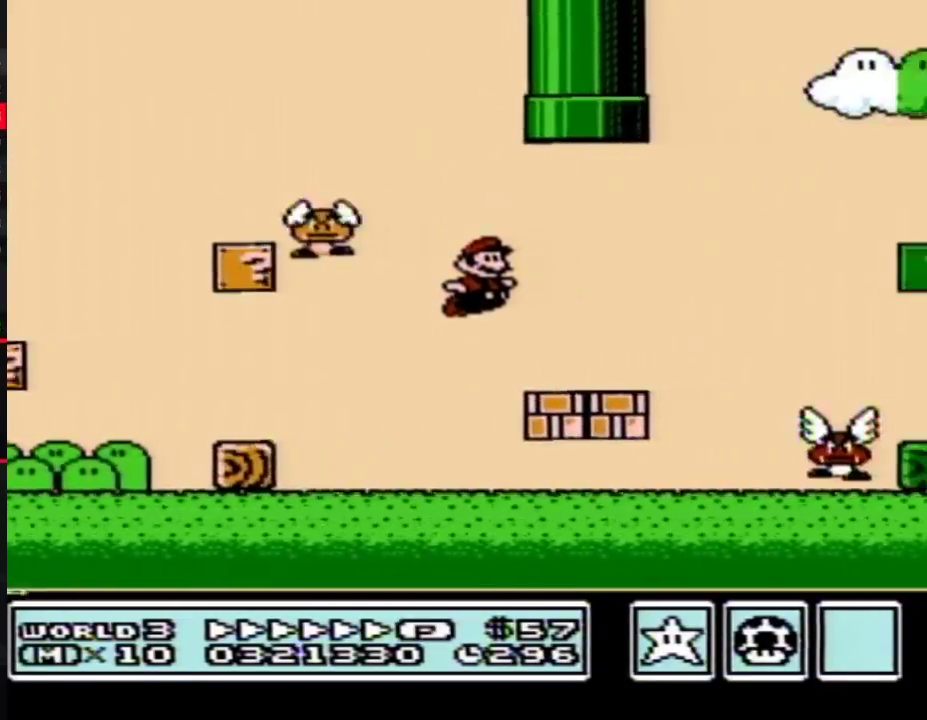
{"buttons": ["A", "B", "DPAD_RIGHT"], "events": [[167, "A", "down"]]}
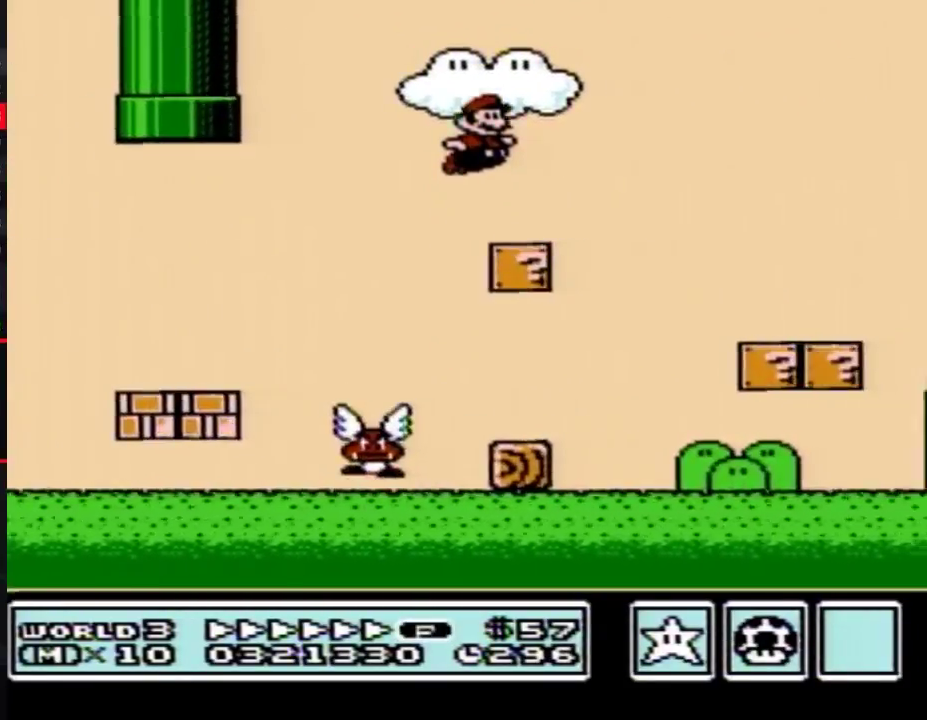
{"buttons": ["B", "DPAD_RIGHT"], "events": [[100, "A", "up"]]}
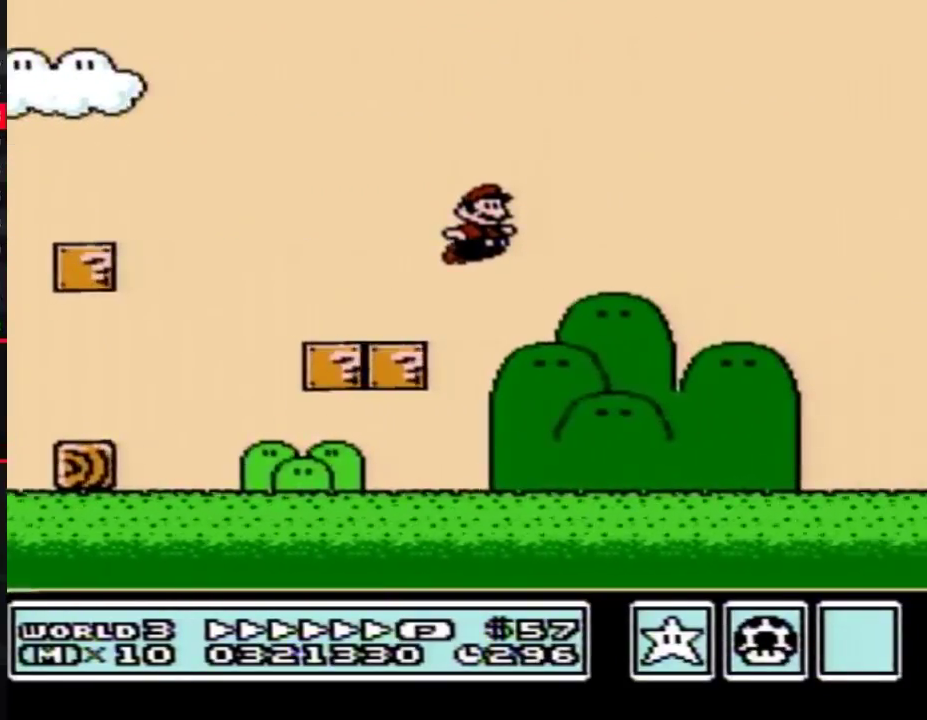
{"buttons": ["B", "DPAD_RIGHT"], "events": []}
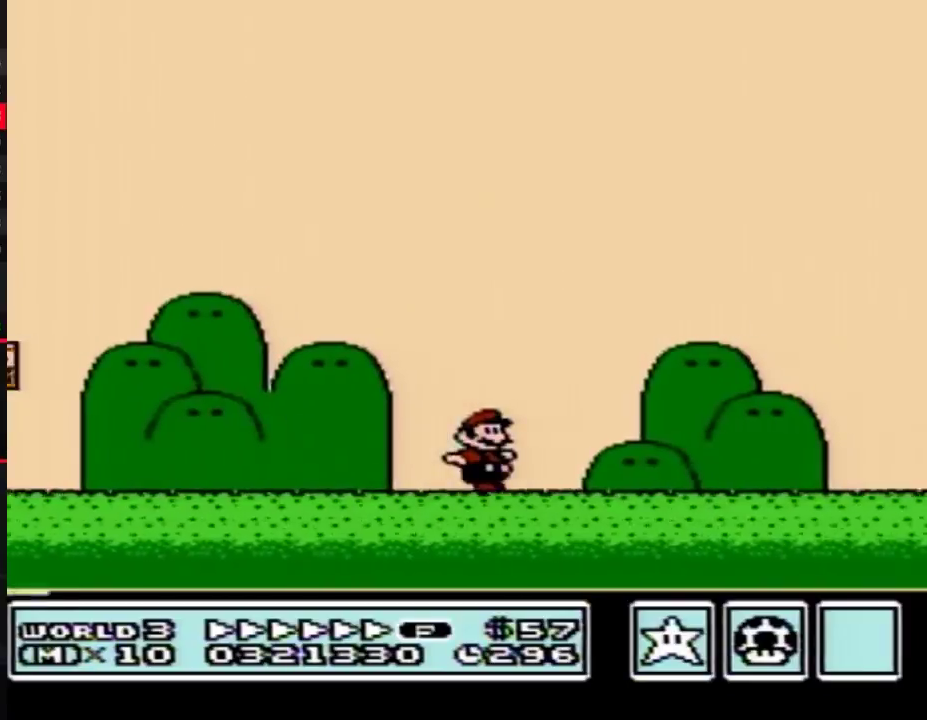
{"buttons": ["B", "DPAD_RIGHT"], "events": []}
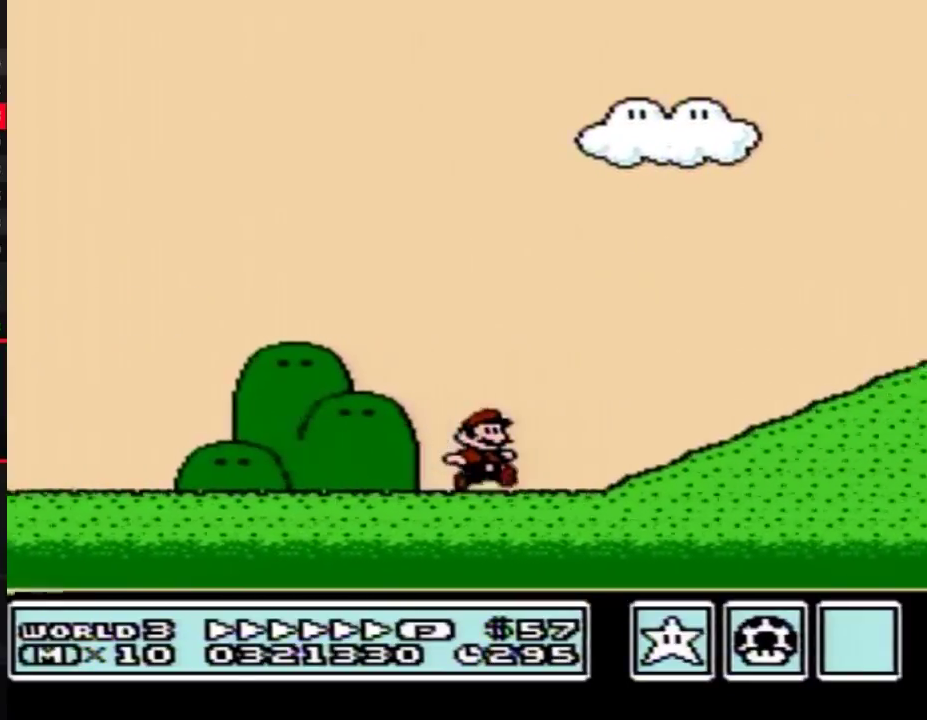
{"buttons": ["B", "DPAD_RIGHT"], "events": [[67, "A", "down"], [400, "A", "up"]]}
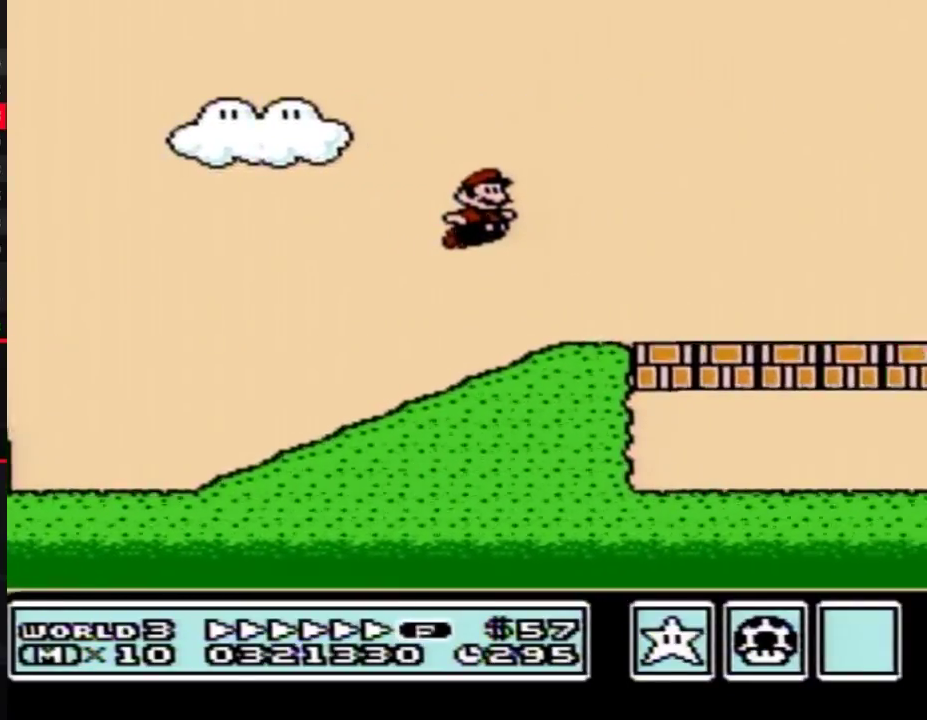
{"buttons": ["B", "DPAD_RIGHT"], "events": []}
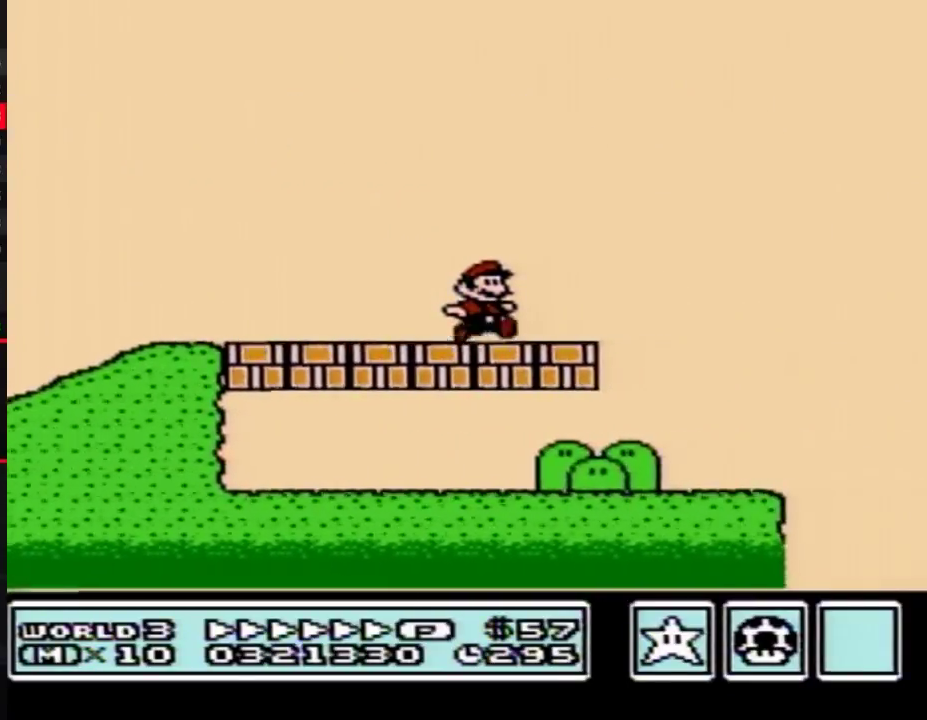
{"buttons": ["A", "B", "DPAD_RIGHT"], "events": [[100, "A", "down"]]}
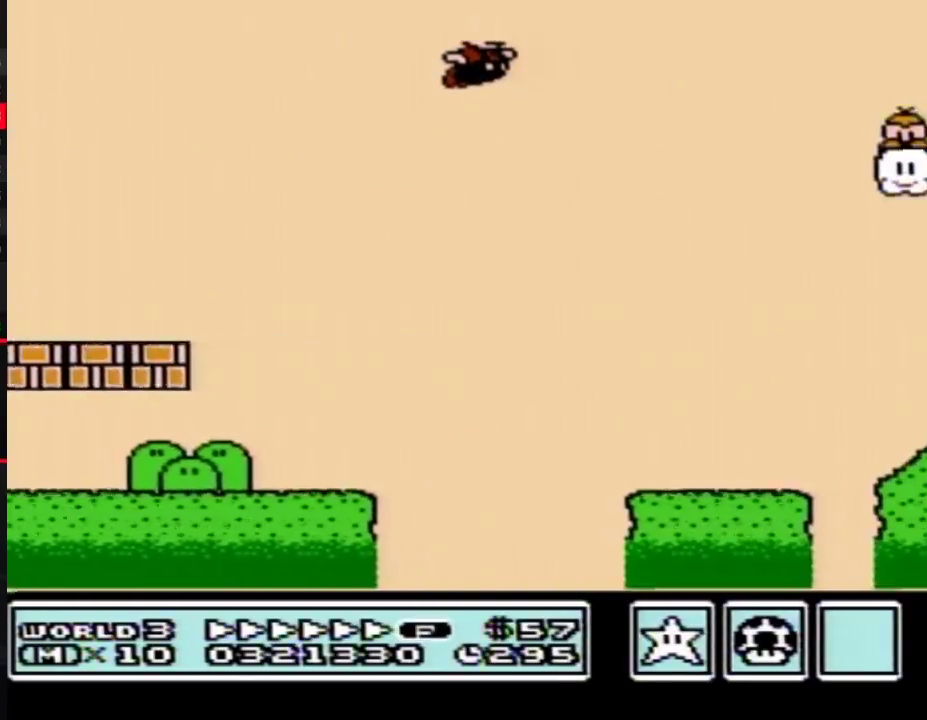
{"buttons": ["A", "B", "DPAD_RIGHT"], "events": []}
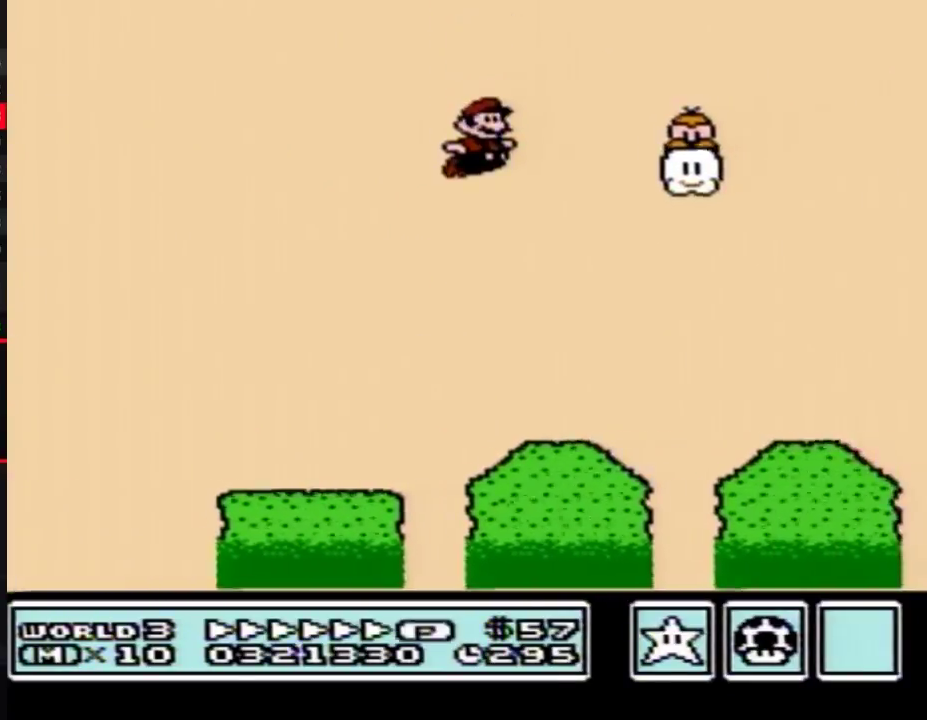
{"buttons": ["B", "DPAD_RIGHT"], "events": [[67, "A", "up"]]}
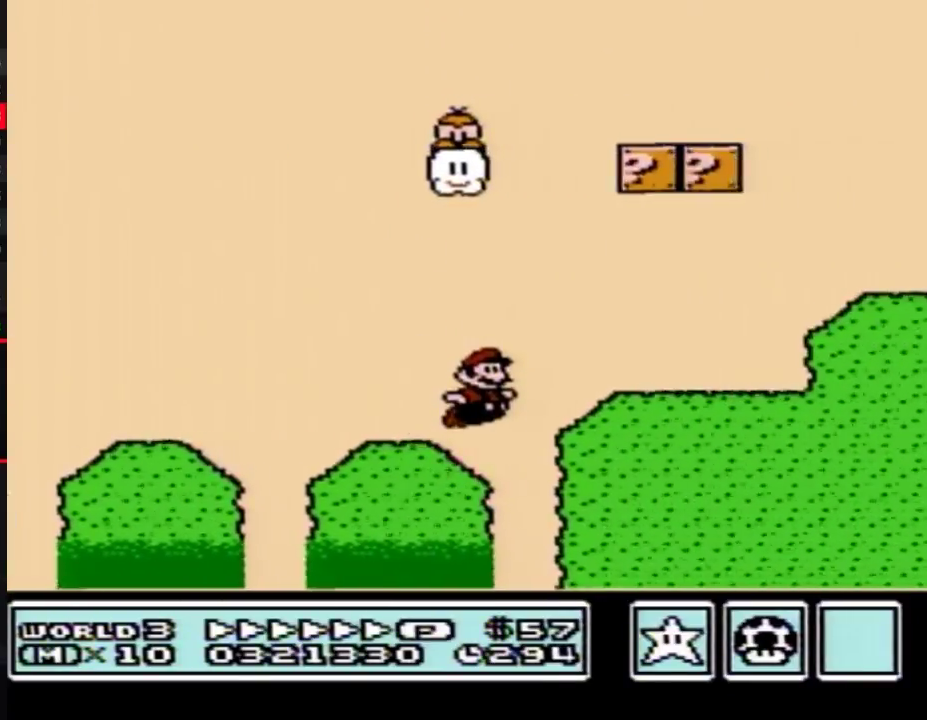
{"buttons": ["B", "DPAD_RIGHT"], "events": [[17, "A", "down"], [200, "A", "up"]]}
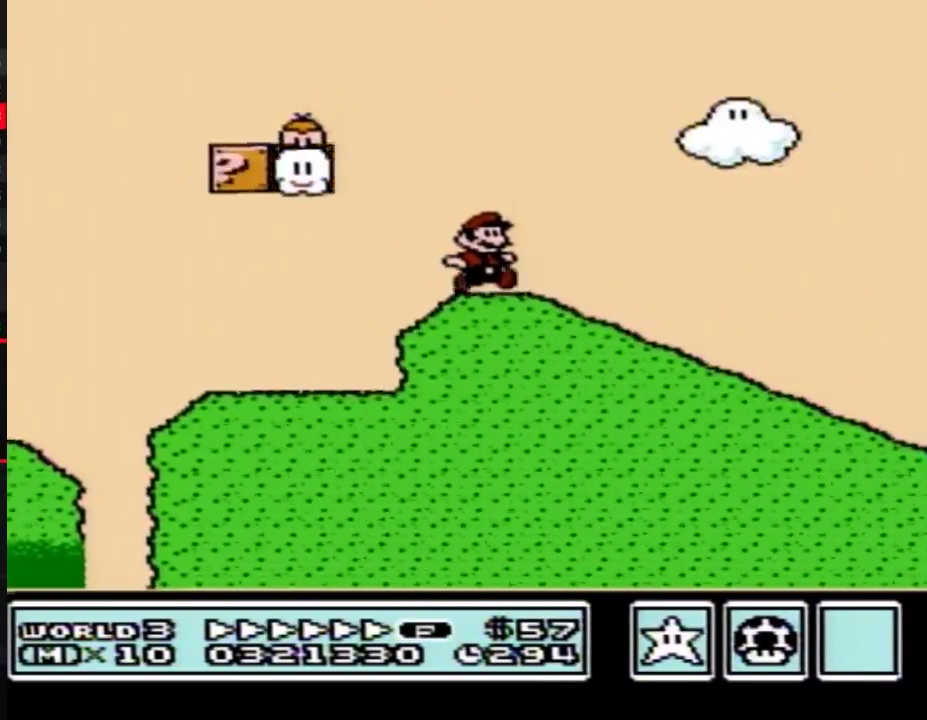
{"buttons": ["B", "DPAD_RIGHT"], "events": []}
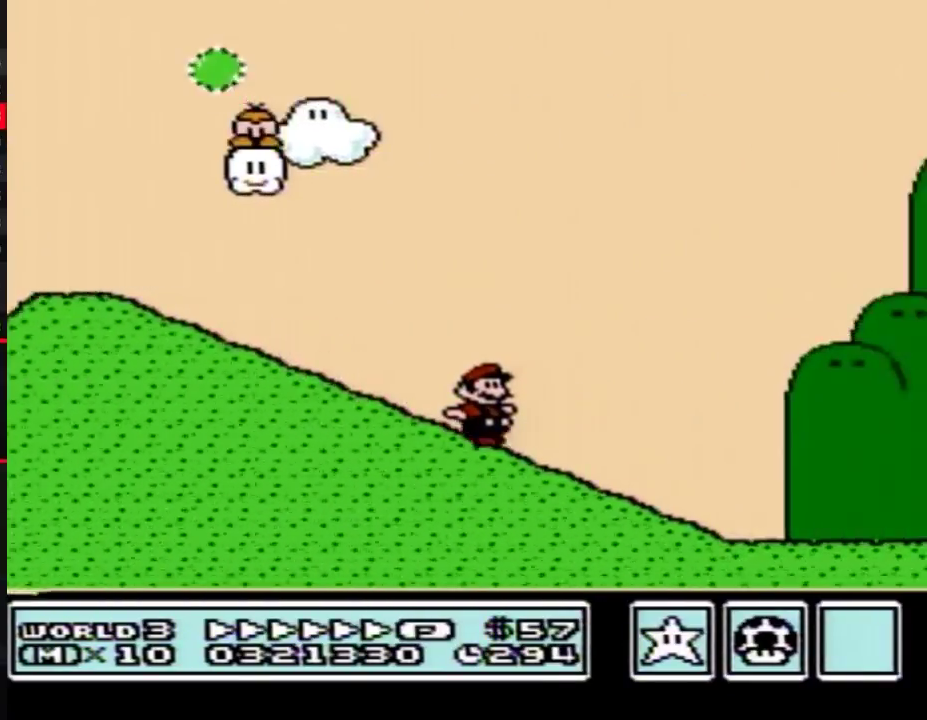
{"buttons": ["B", "DPAD_RIGHT"], "events": []}
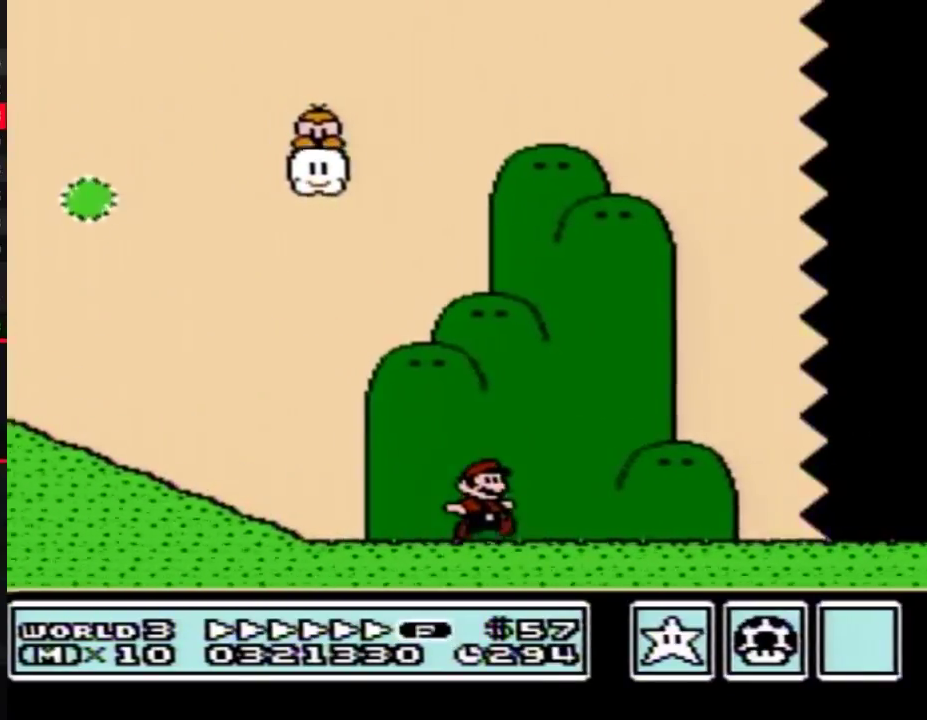
{"buttons": ["B", "DPAD_RIGHT"], "events": []}
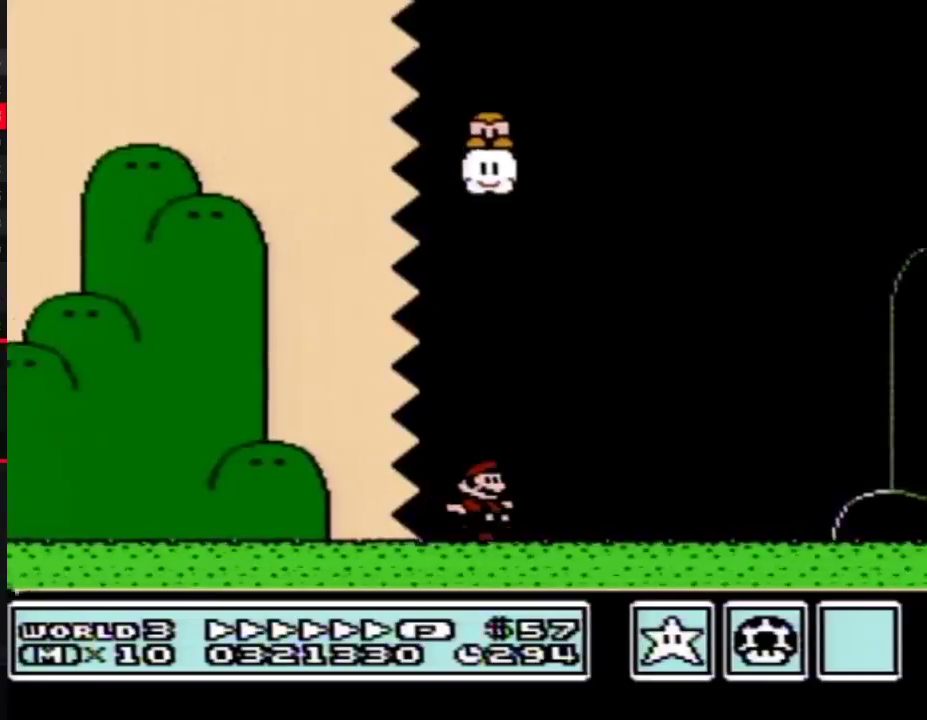
{"buttons": ["B", "DPAD_RIGHT"], "events": []}
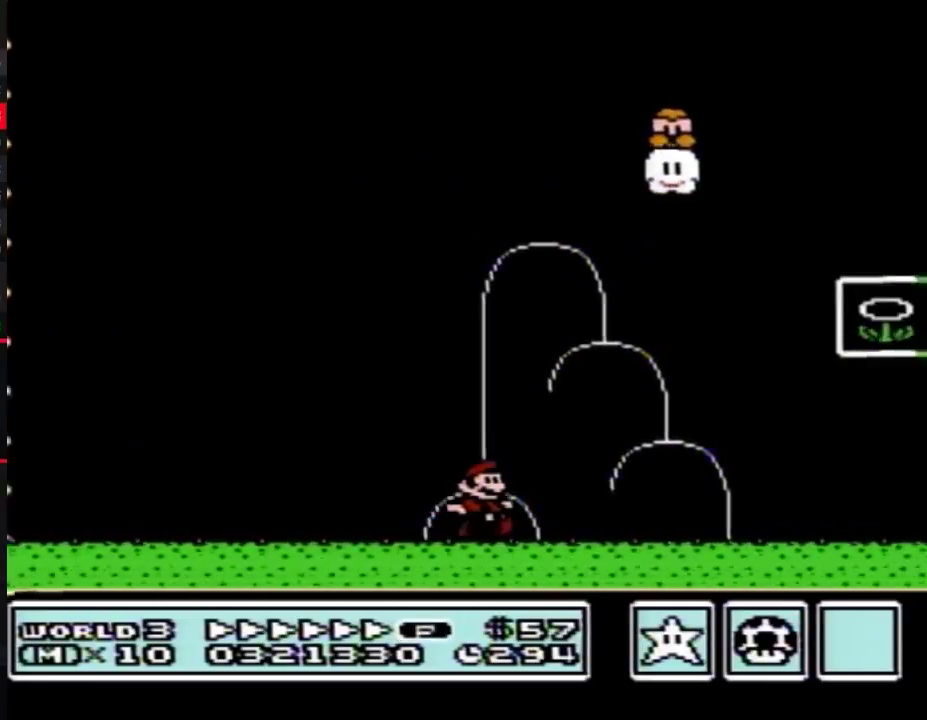
{"buttons": ["DPAD_RIGHT"], "events": [[67, "A", "down"], [317, "A", "up"], [317, "B", "up"]]}
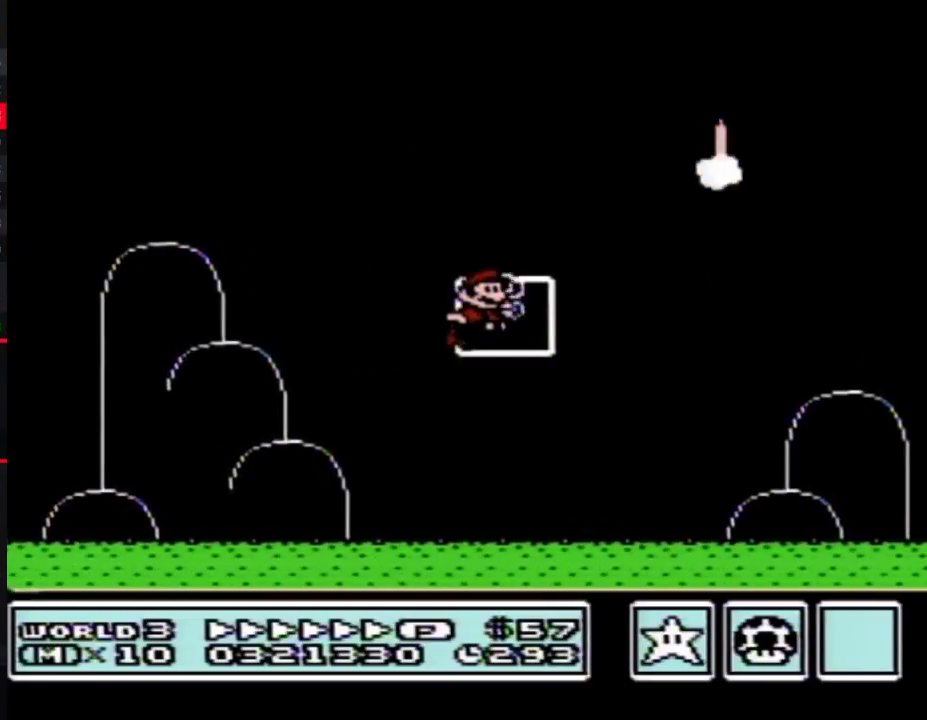
{"buttons": [], "events": [[17, "DPAD_RIGHT", "up"]]}